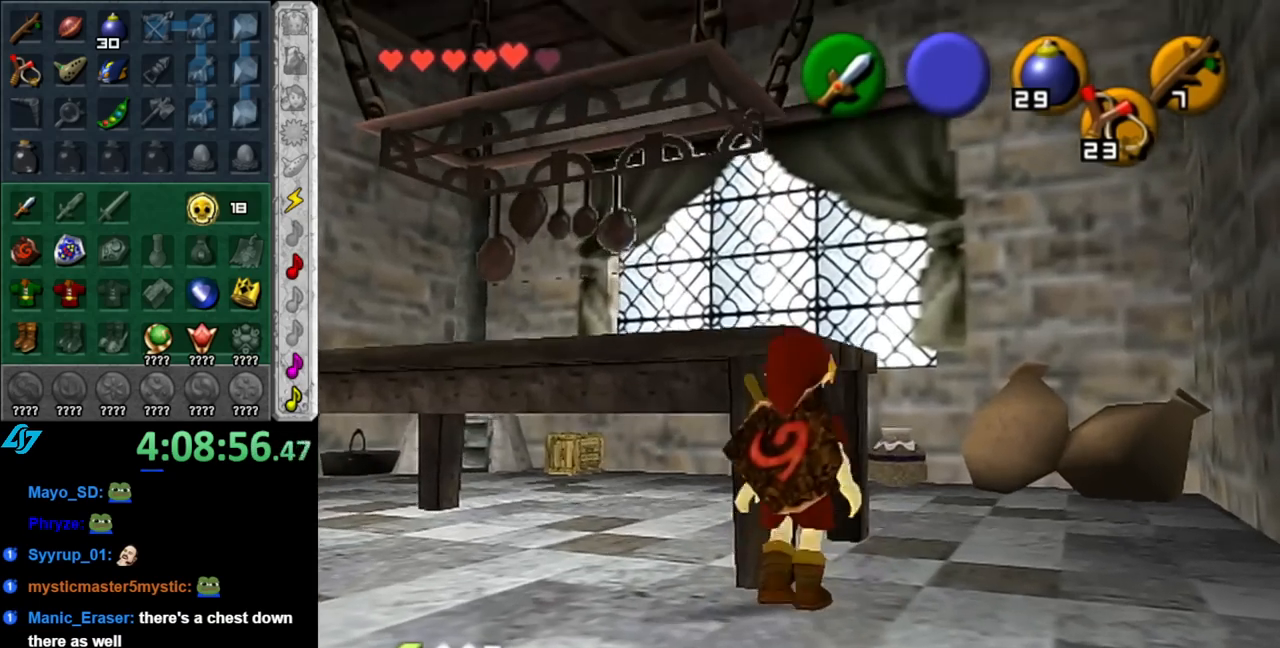
Gameplay with a controller (Nintendo layout); each line is a JSON object with the inputs held at the frame after it. "events" lists button and stick changes between this image and that frame as [ms after this image, input, new state], when the widget could be followed in between. Not read: L2 L3 R2 R3.
{"buttons": [], "left_stick": "up", "right_stick": "center", "events": [[33, "left_stick", "up"]]}
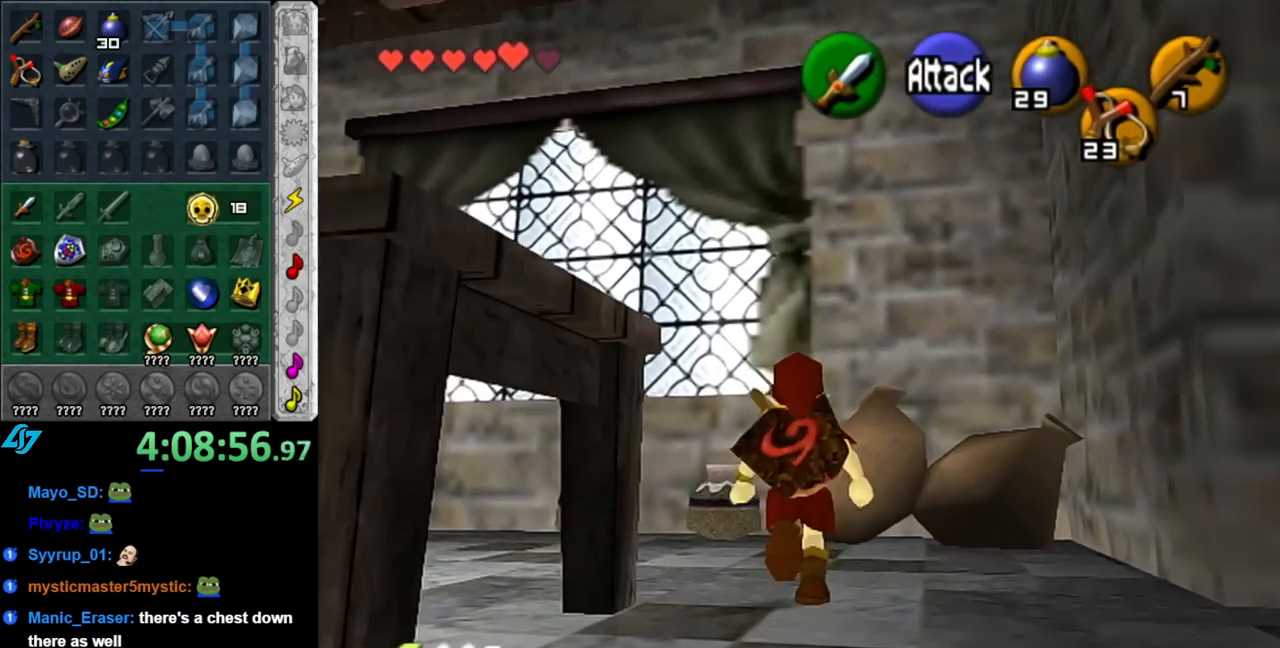
{"buttons": [], "left_stick": "up-left", "right_stick": "center", "events": [[67, "B", "down"], [117, "left_stick", "up-left"], [217, "B", "up"]]}
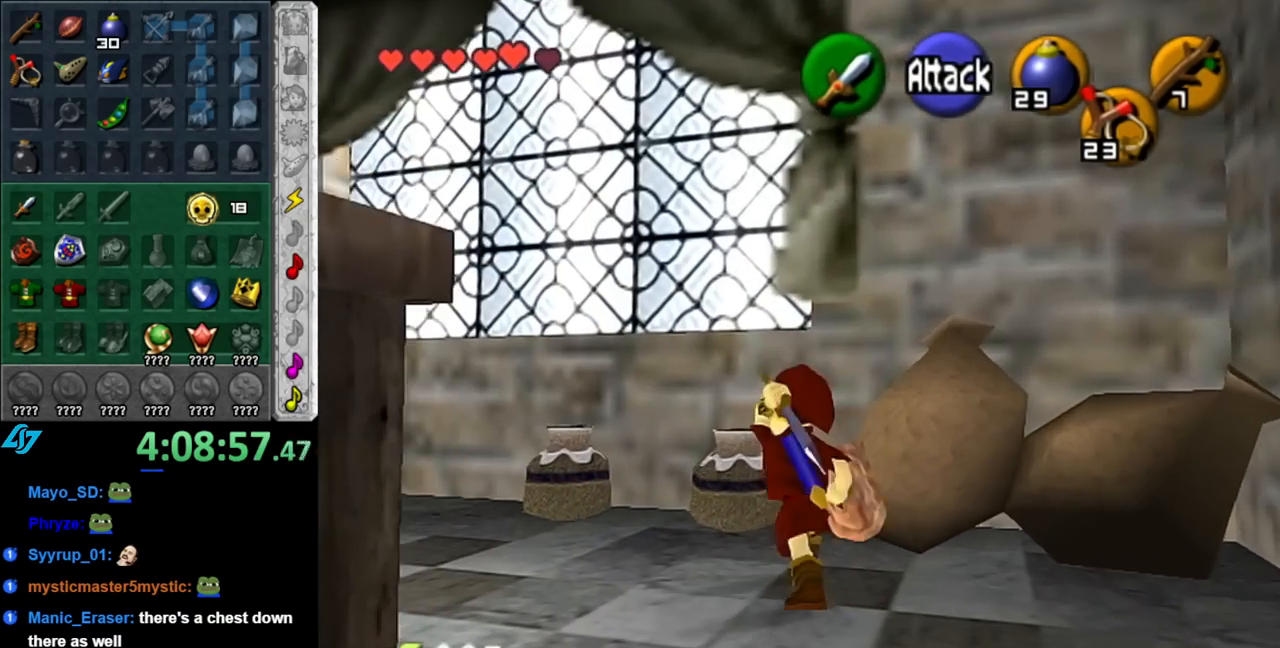
{"buttons": [], "left_stick": "up-left", "right_stick": "center", "events": [[133, "B", "down"], [283, "B", "up"]]}
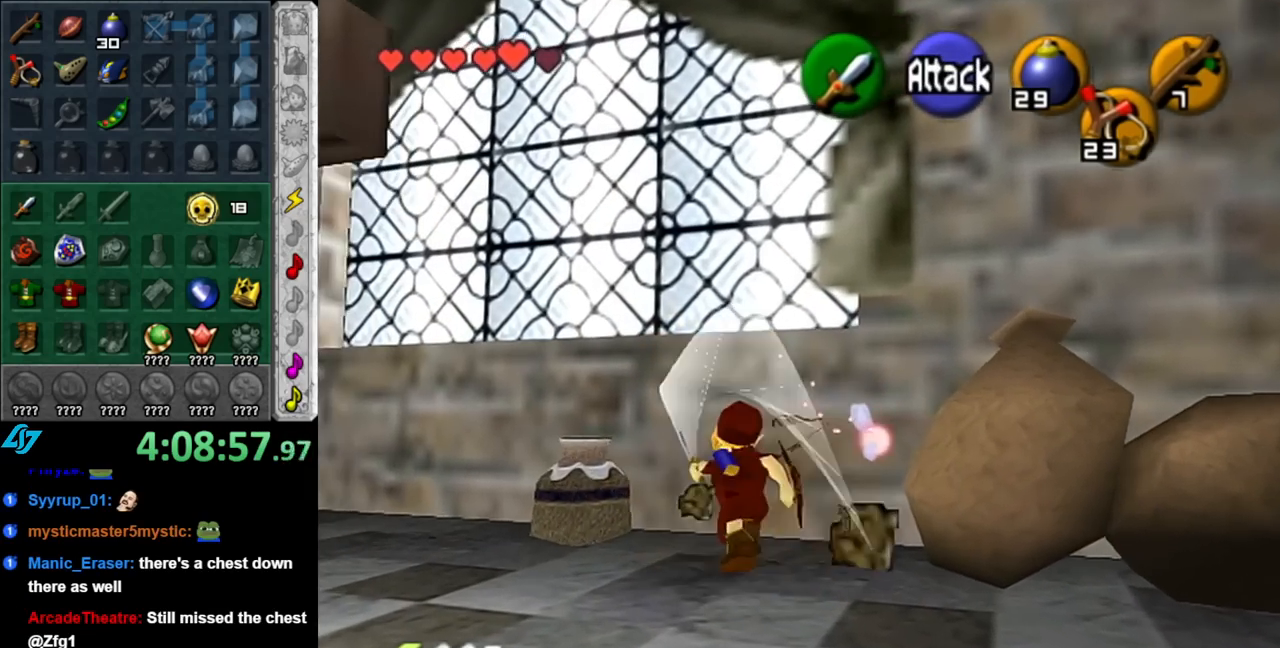
{"buttons": [], "left_stick": "center", "right_stick": "center", "events": [[433, "left_stick", "center"]]}
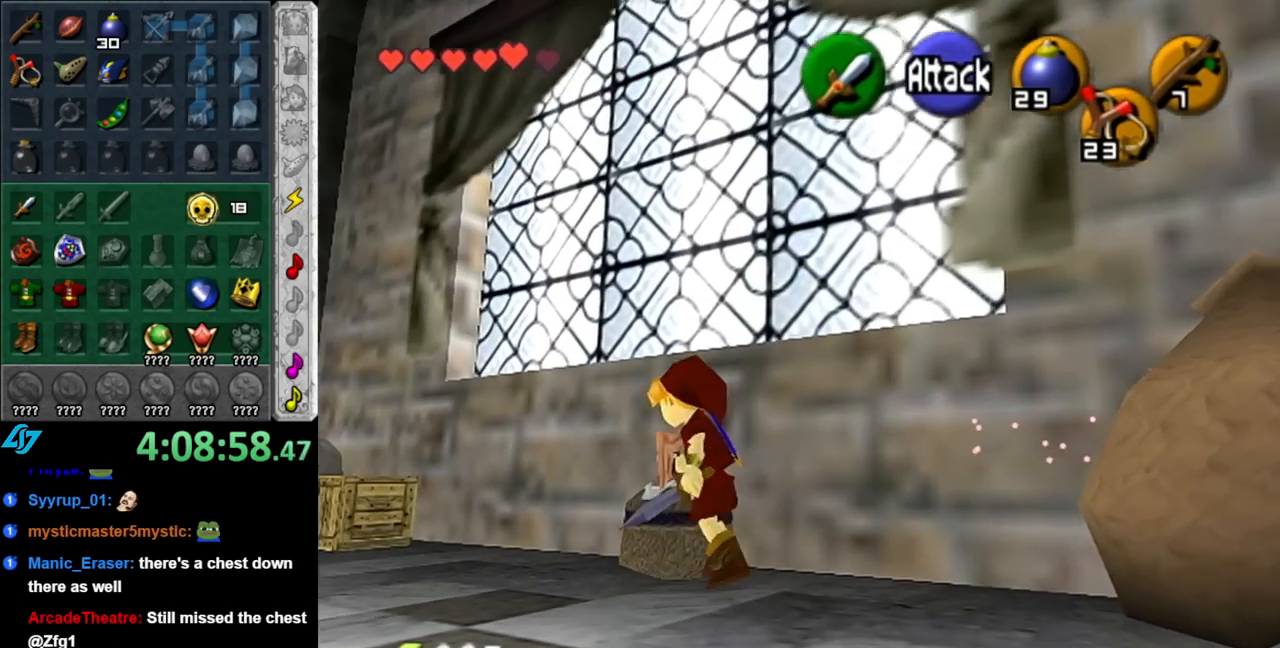
{"buttons": [], "left_stick": "up-right", "right_stick": "center", "events": [[33, "R1", "down"], [150, "B", "down"], [283, "B", "up"], [350, "R1", "up"], [500, "left_stick", "up-right"]]}
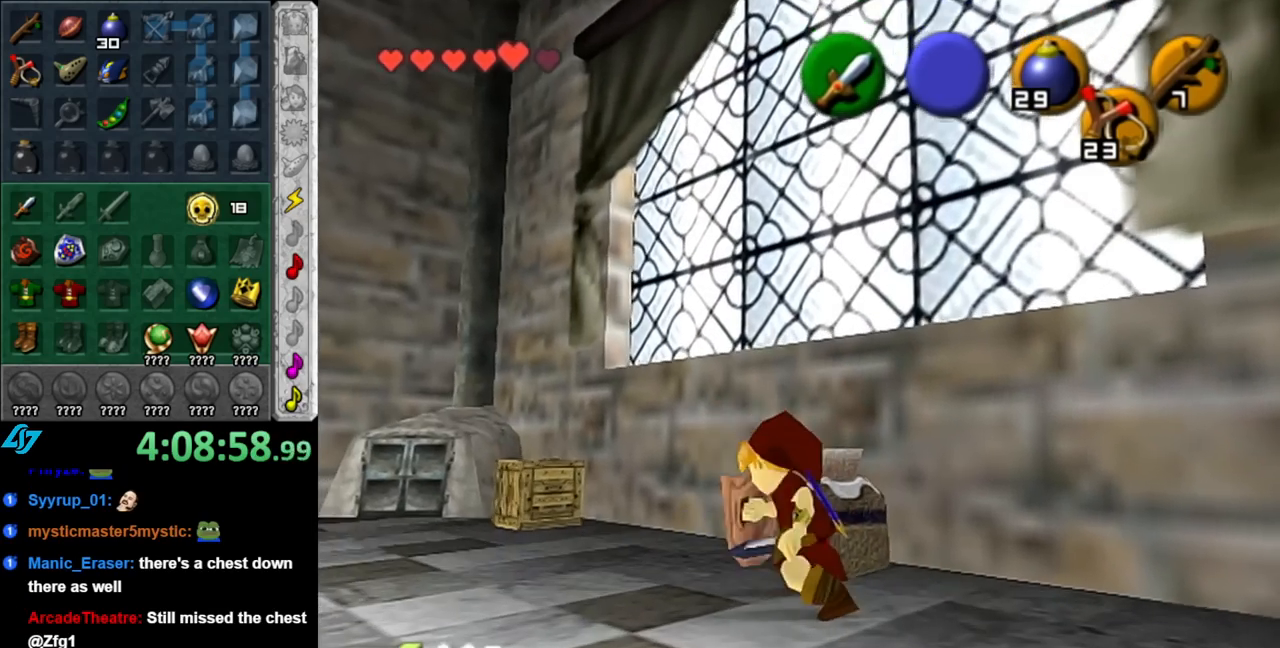
{"buttons": [], "left_stick": "up", "right_stick": "center", "events": [[117, "left_stick", "down-right"], [333, "left_stick", "center"], [433, "left_stick", "up"]]}
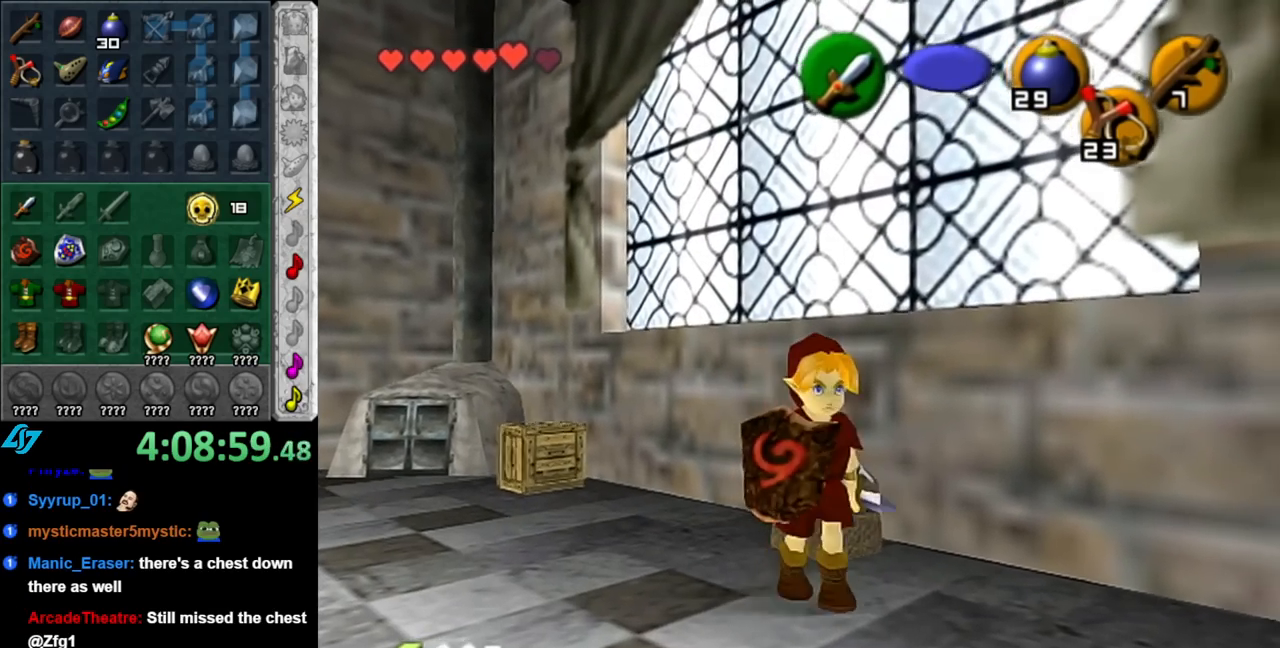
{"buttons": [], "left_stick": "up", "right_stick": "center", "events": [[67, "R1", "down"], [100, "left_stick", "center"], [167, "B", "down"], [250, "B", "up"], [317, "R1", "up"], [500, "left_stick", "up"]]}
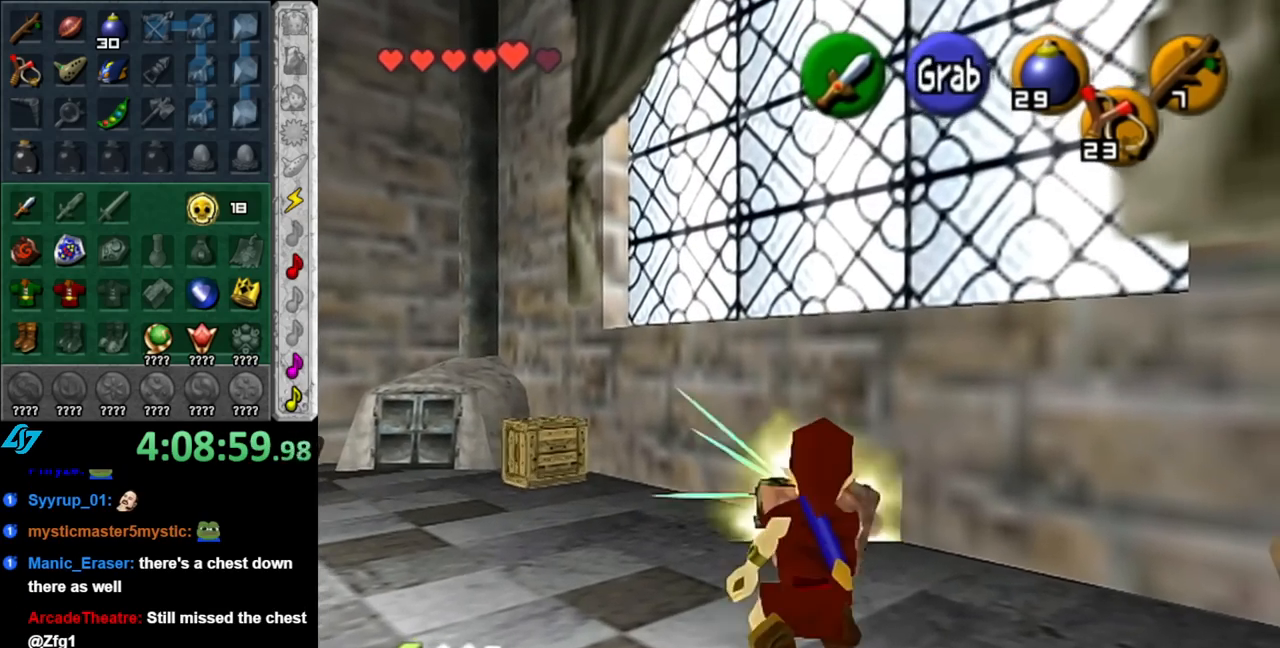
{"buttons": [], "left_stick": "up-left", "right_stick": "center", "events": [[400, "left_stick", "up-left"]]}
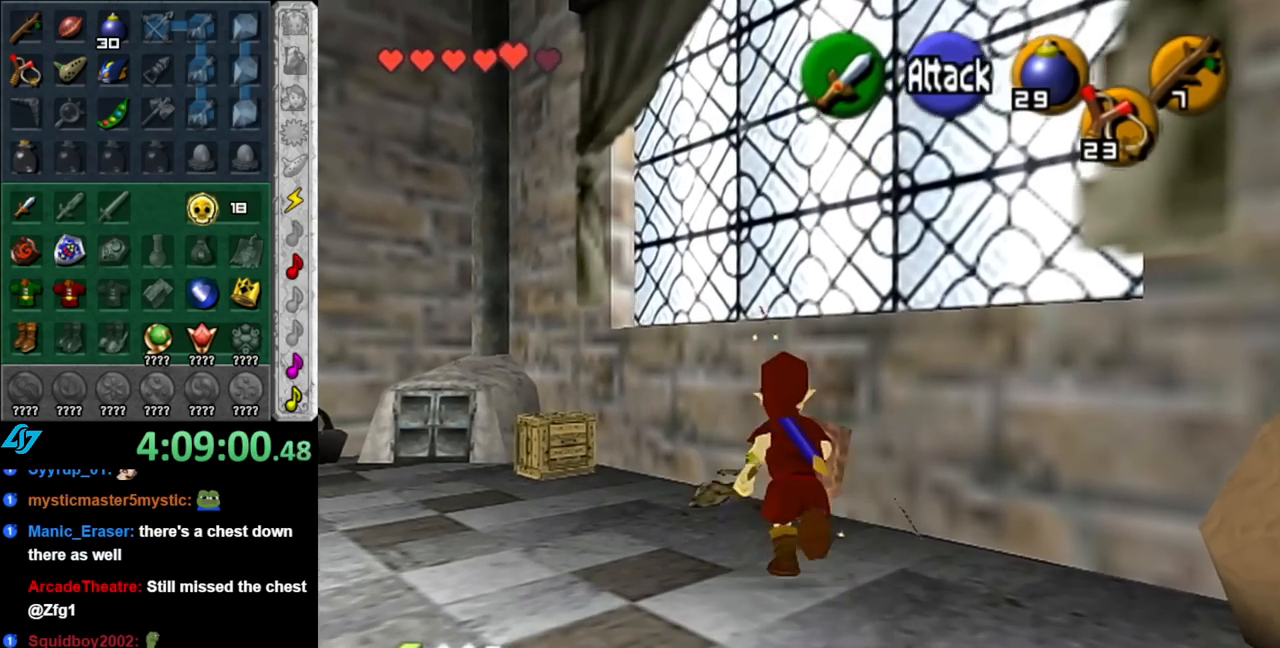
{"buttons": [], "left_stick": "up-left", "right_stick": "center", "events": [[83, "left_stick", "left"], [317, "left_stick", "up-left"]]}
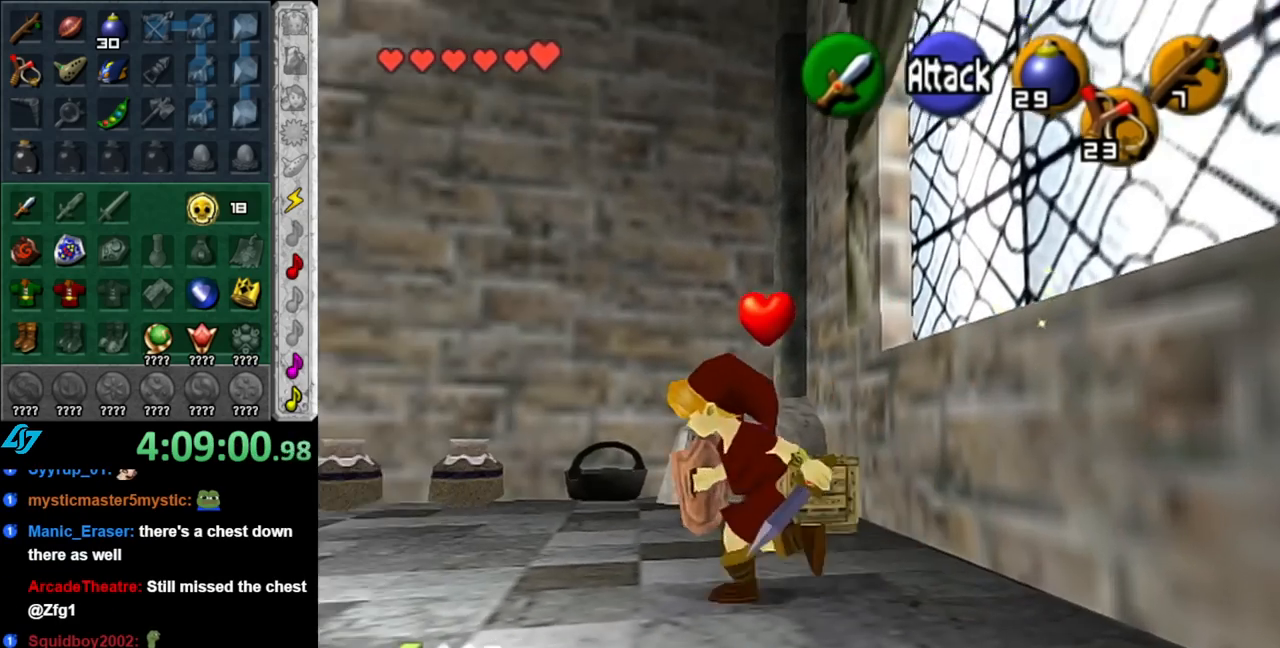
{"buttons": [], "left_stick": "up-left", "right_stick": "center", "events": []}
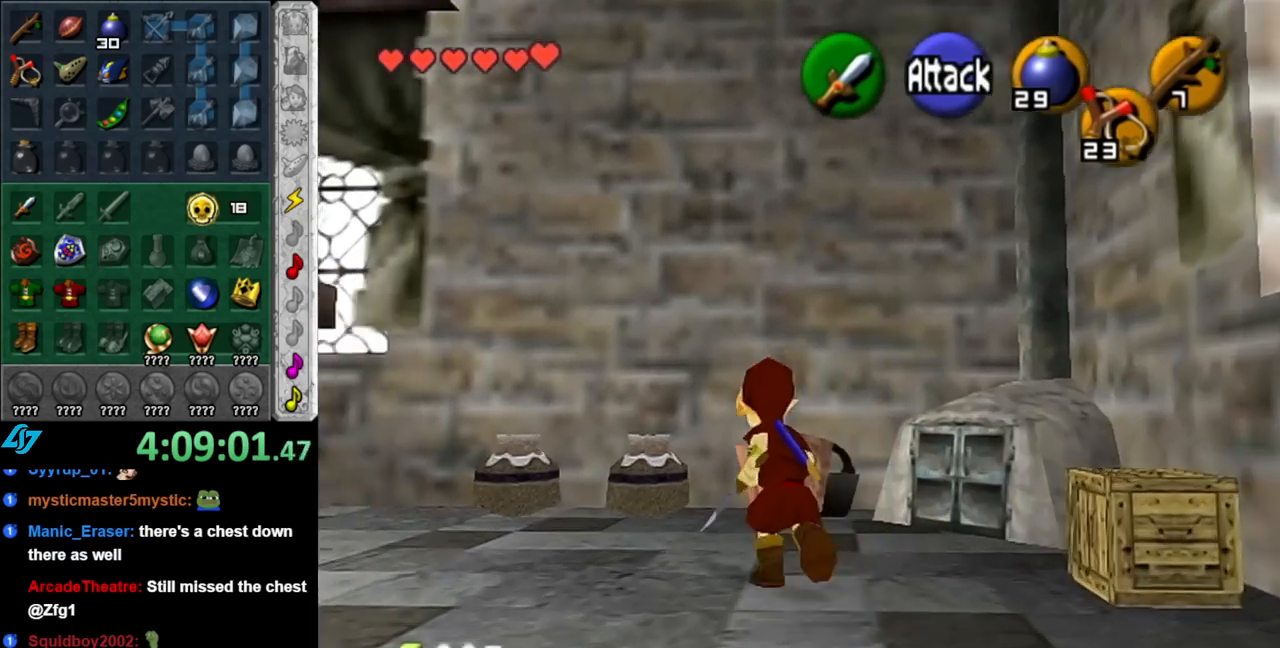
{"buttons": [], "left_stick": "center", "right_stick": "center", "events": [[217, "left_stick", "up"], [250, "A", "down"], [367, "A", "up"], [367, "left_stick", "center"]]}
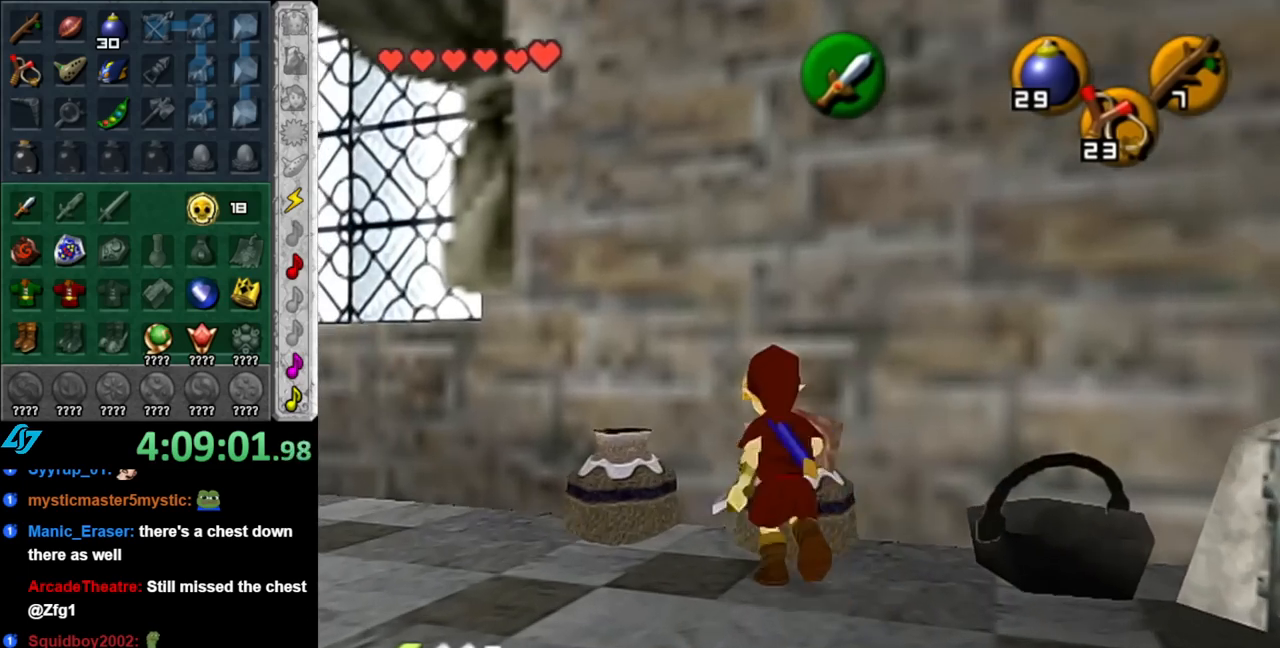
{"buttons": [], "left_stick": "center", "right_stick": "center", "events": []}
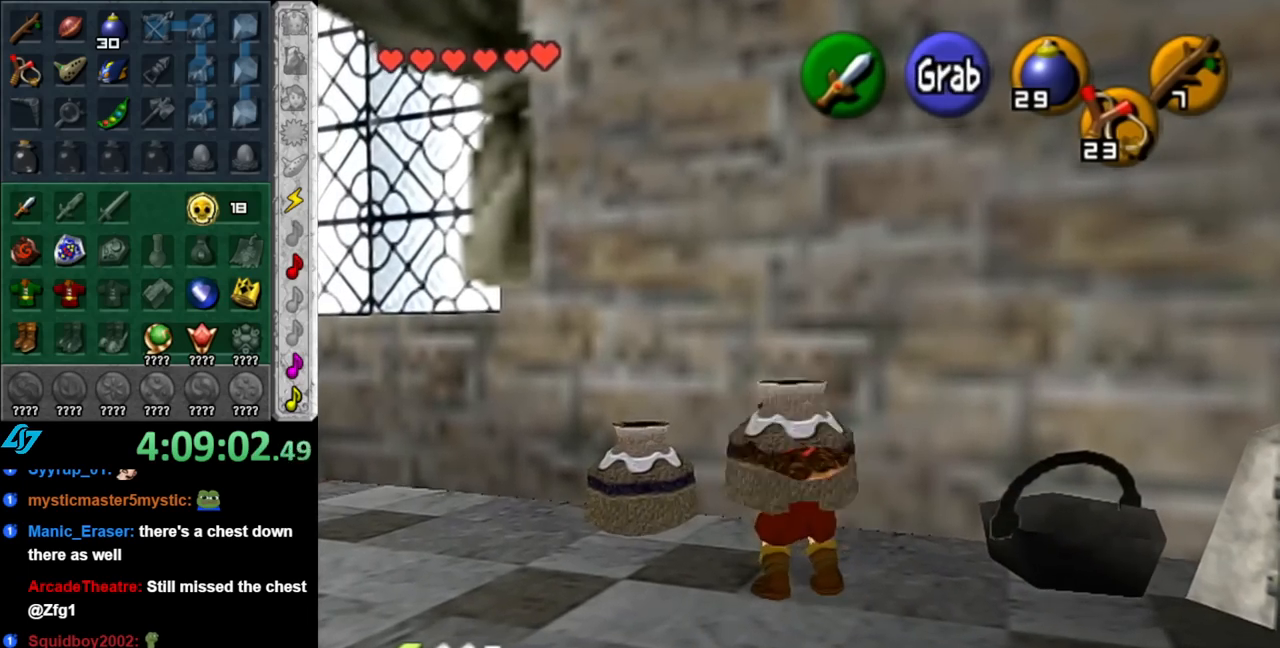
{"buttons": ["B", "R1"], "left_stick": "up-left", "right_stick": "center", "events": [[117, "left_stick", "up-left"], [400, "R1", "down"], [500, "B", "down"]]}
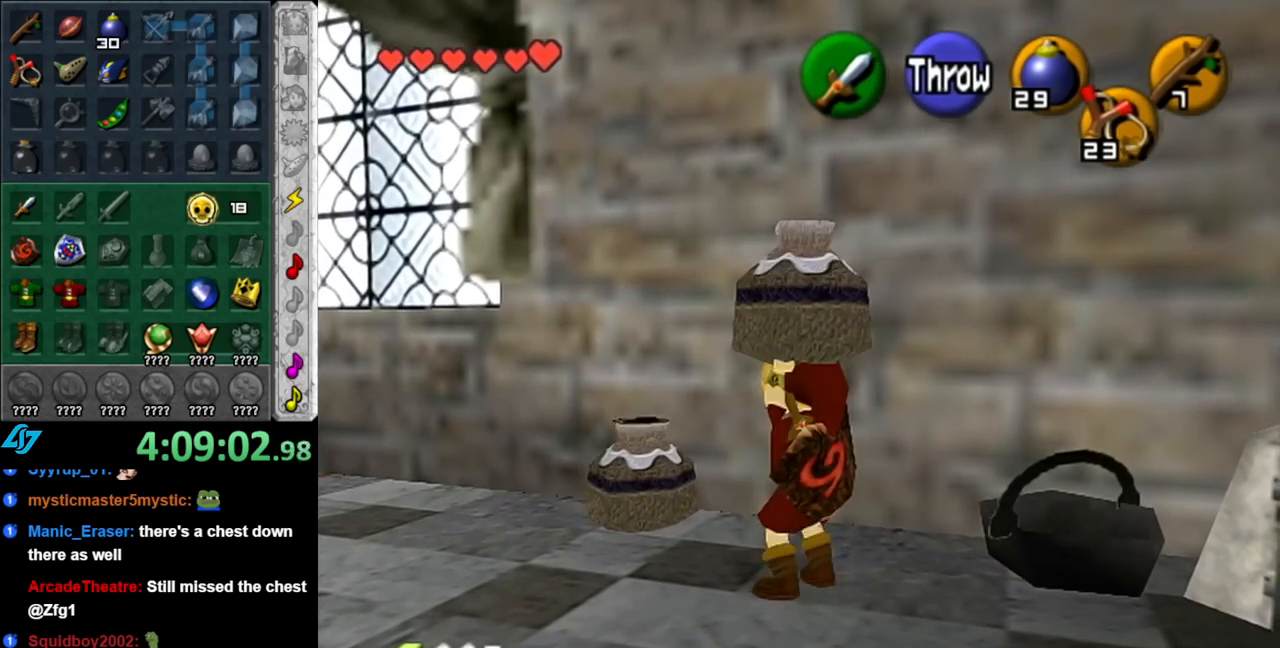
{"buttons": ["R1"], "left_stick": "center", "right_stick": "center", "events": [[100, "left_stick", "center"], [150, "B", "up"], [217, "B", "down"], [400, "B", "up"]]}
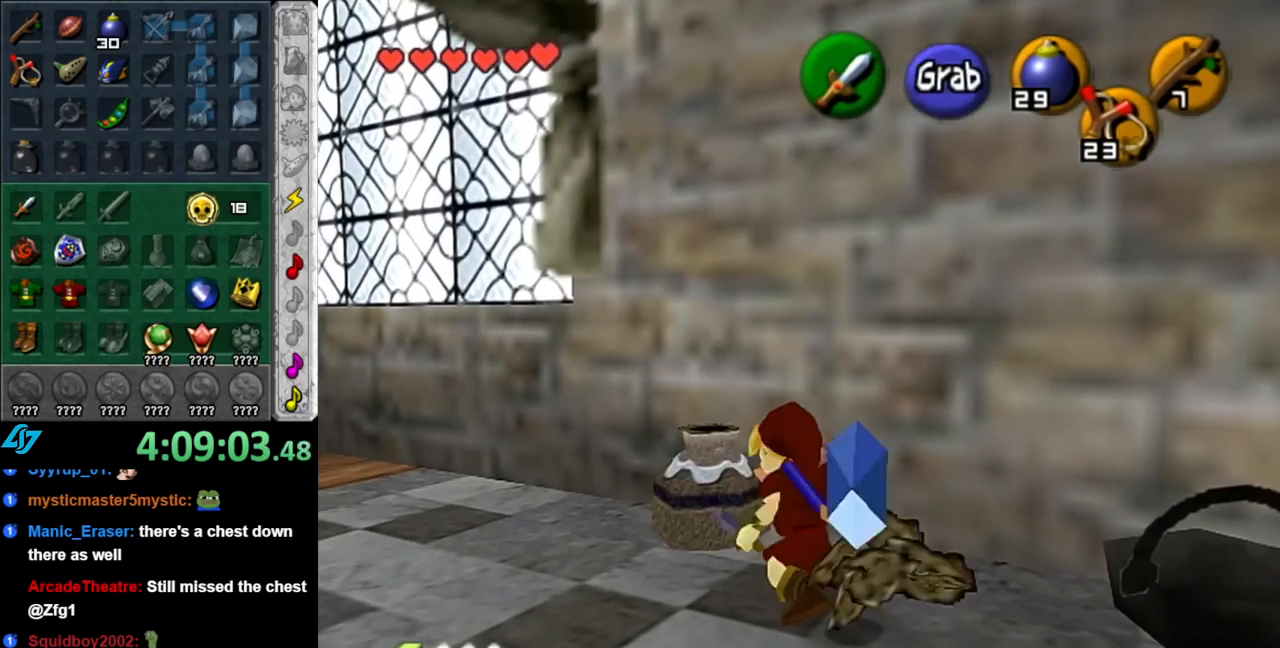
{"buttons": [], "left_stick": "up-left", "right_stick": "center", "events": [[83, "R1", "up"], [250, "left_stick", "up-left"]]}
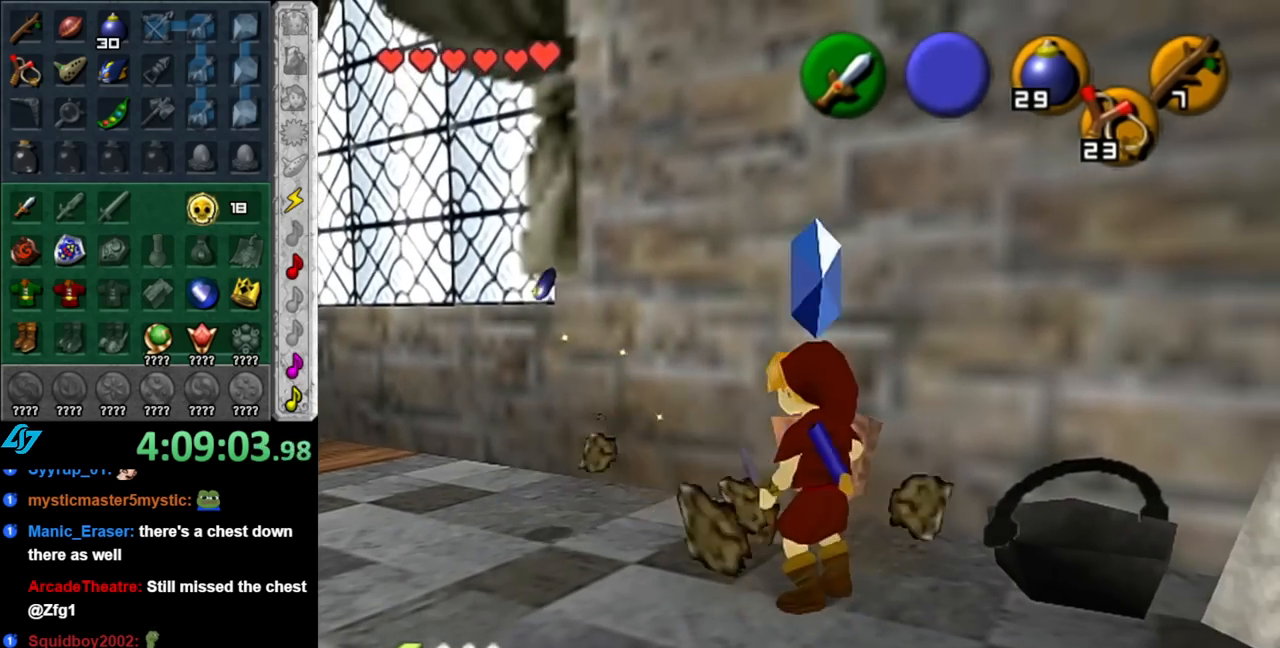
{"buttons": [], "left_stick": "down-left", "right_stick": "center", "events": [[367, "left_stick", "down-left"]]}
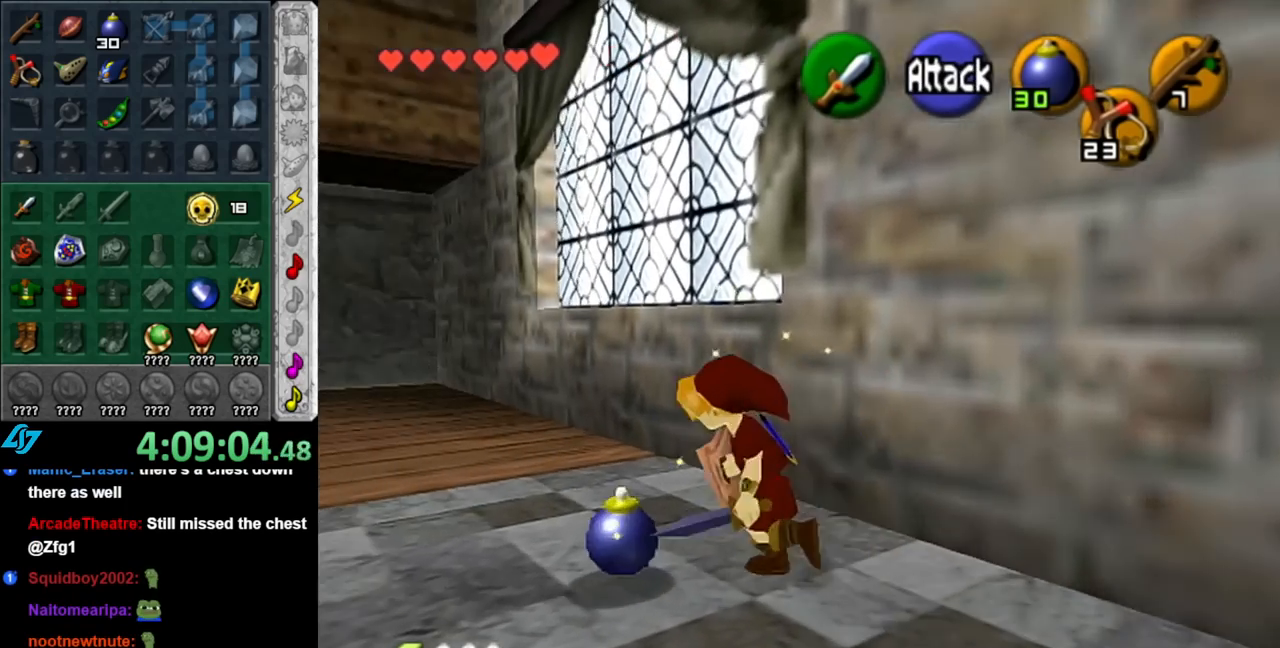
{"buttons": [], "left_stick": "left", "right_stick": "center", "events": [[333, "left_stick", "left"]]}
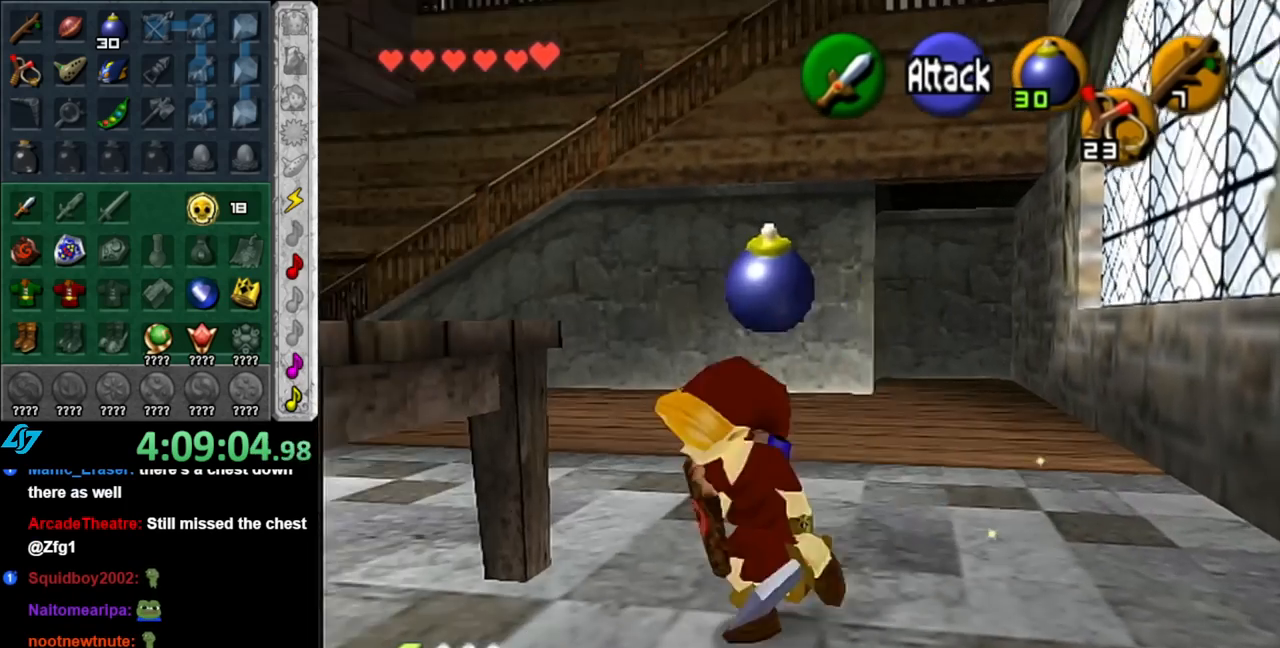
{"buttons": [], "left_stick": "left", "right_stick": "center", "events": [[67, "L1", "down"], [117, "left_stick", "center"], [317, "L1", "up"], [400, "left_stick", "left"]]}
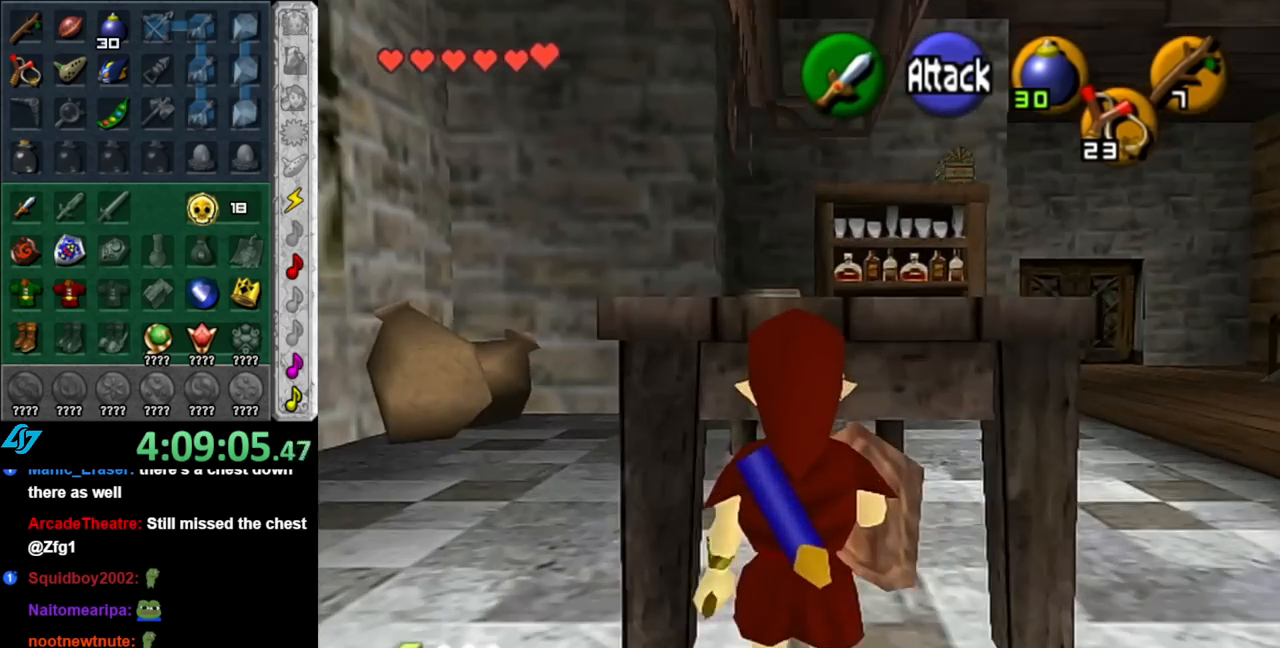
{"buttons": [], "left_stick": "up-right", "right_stick": "center", "events": [[100, "left_stick", "up-left"], [367, "left_stick", "up"], [467, "left_stick", "up-right"]]}
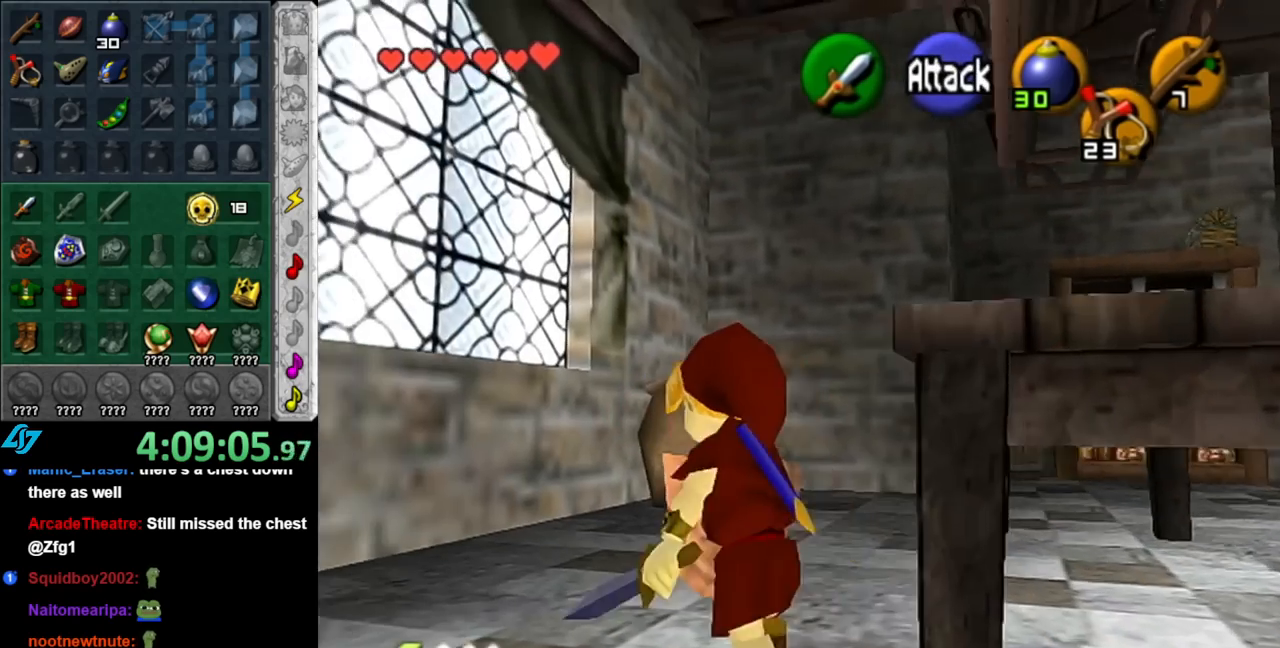
{"buttons": [], "left_stick": "up-right", "right_stick": "center", "events": [[117, "A", "down"], [283, "A", "up"]]}
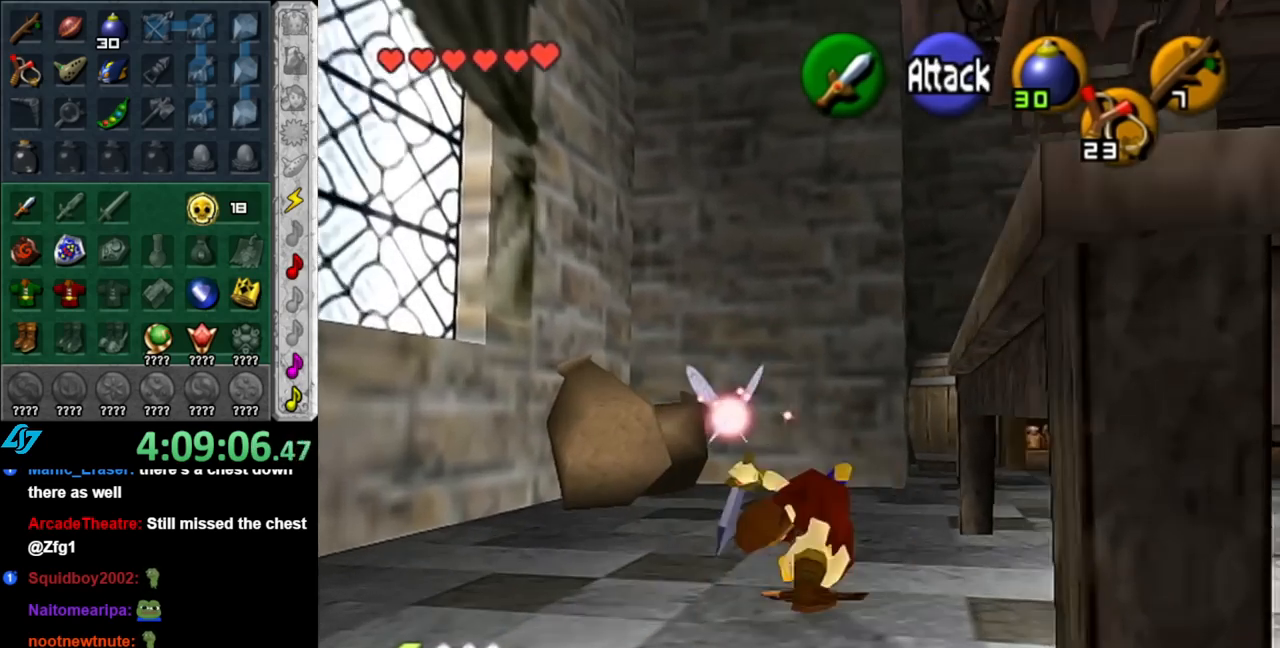
{"buttons": [], "left_stick": "up-right", "right_stick": "center", "events": []}
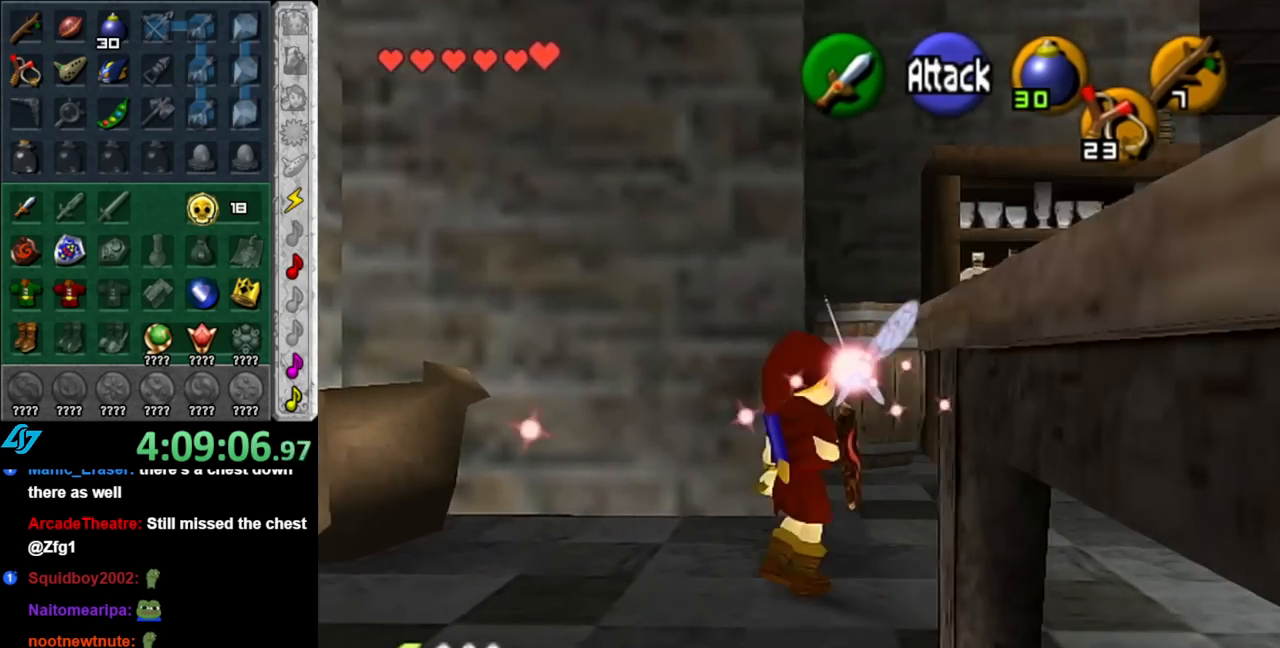
{"buttons": [], "left_stick": "up-right", "right_stick": "center", "events": [[33, "A", "down"], [183, "A", "up"]]}
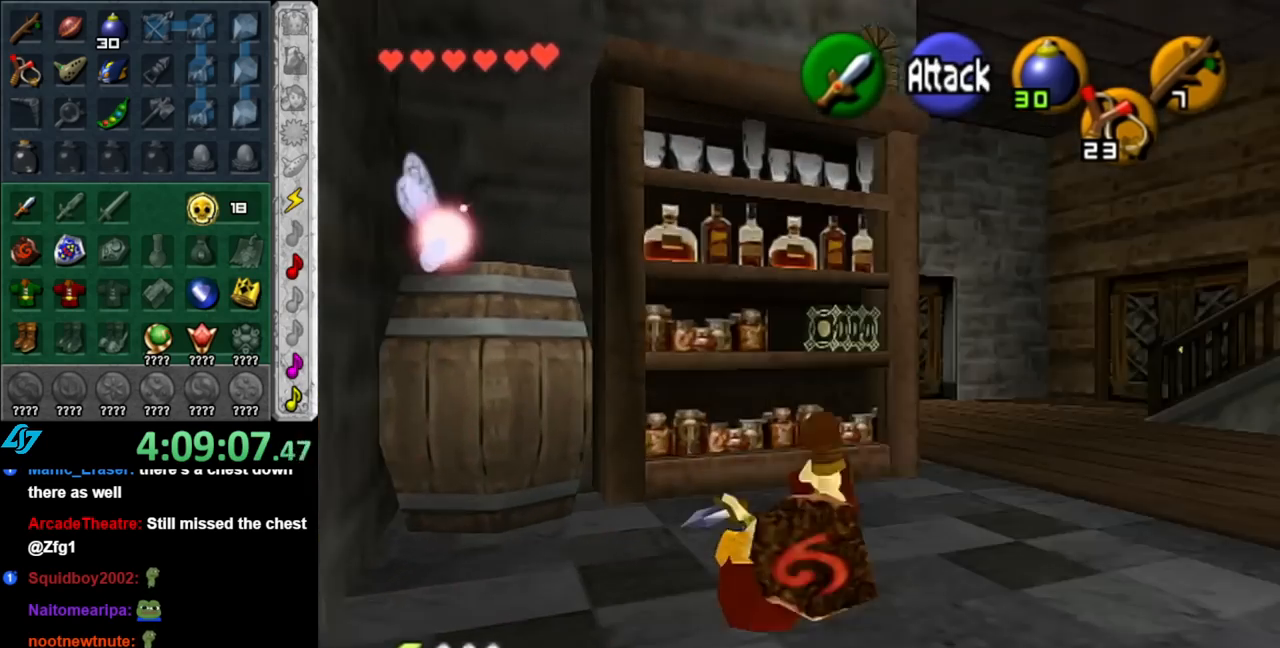
{"buttons": ["A"], "left_stick": "up-right", "right_stick": "center", "events": [[367, "A", "down"]]}
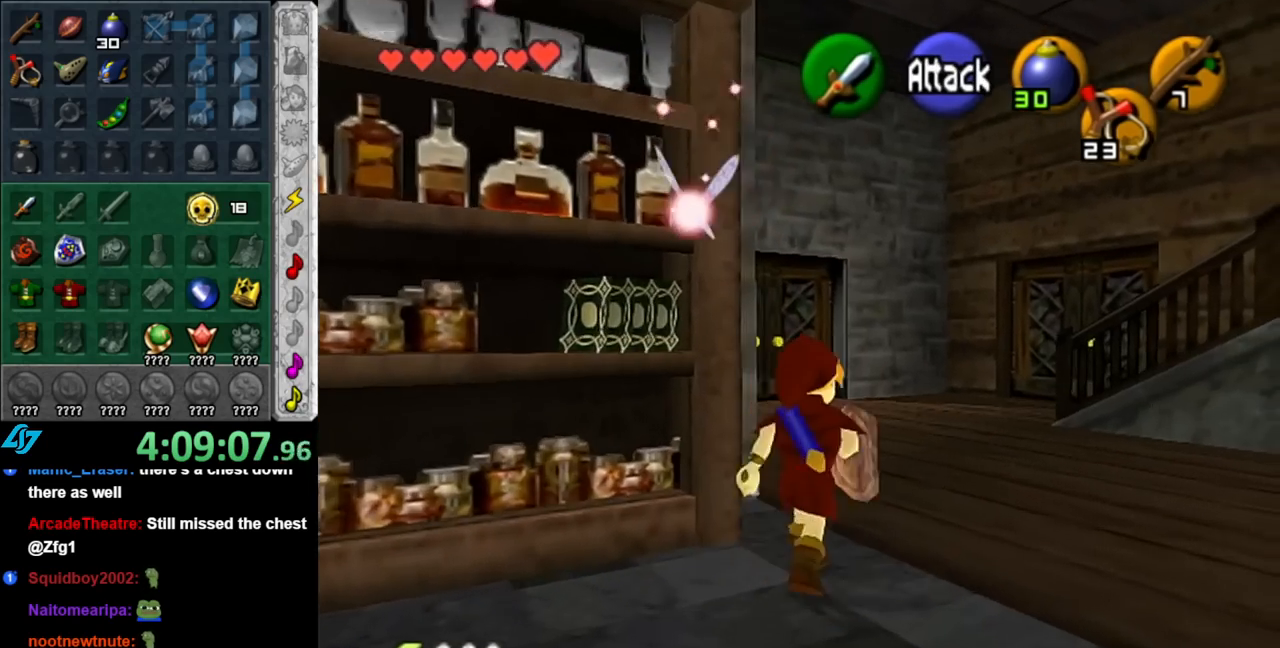
{"buttons": [], "left_stick": "up", "right_stick": "center", "events": [[67, "A", "up"], [467, "left_stick", "up"]]}
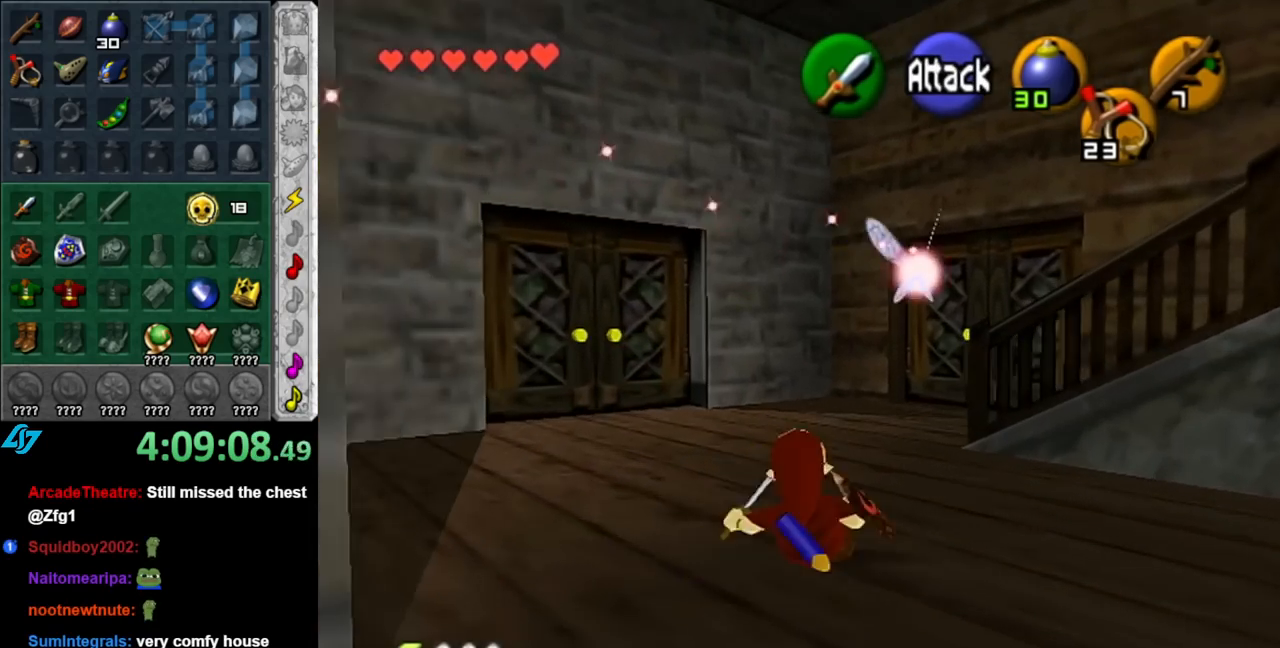
{"buttons": [], "left_stick": "up", "right_stick": "center", "events": []}
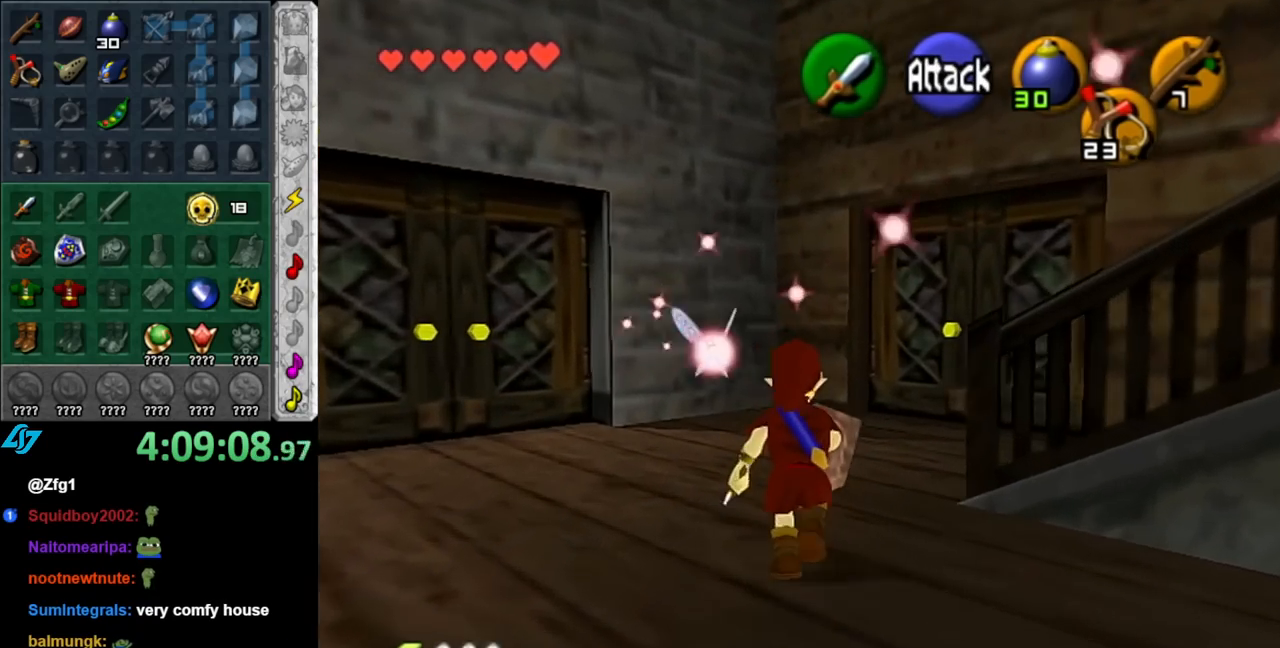
{"buttons": [], "left_stick": "down-right", "right_stick": "center", "events": [[33, "left_stick", "up-right"], [467, "left_stick", "down-right"]]}
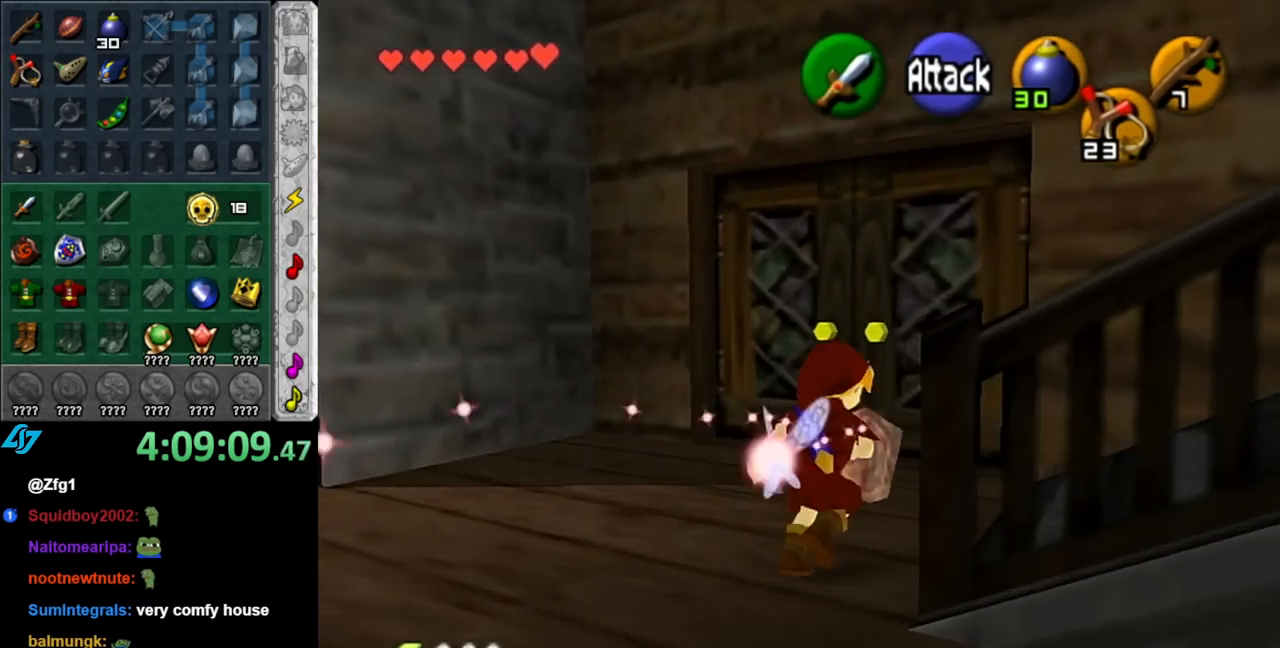
{"buttons": [], "left_stick": "up", "right_stick": "center", "events": [[67, "A", "down"], [117, "L1", "down"], [150, "left_stick", "up-right"], [250, "A", "up"], [333, "left_stick", "up"], [383, "L1", "up"]]}
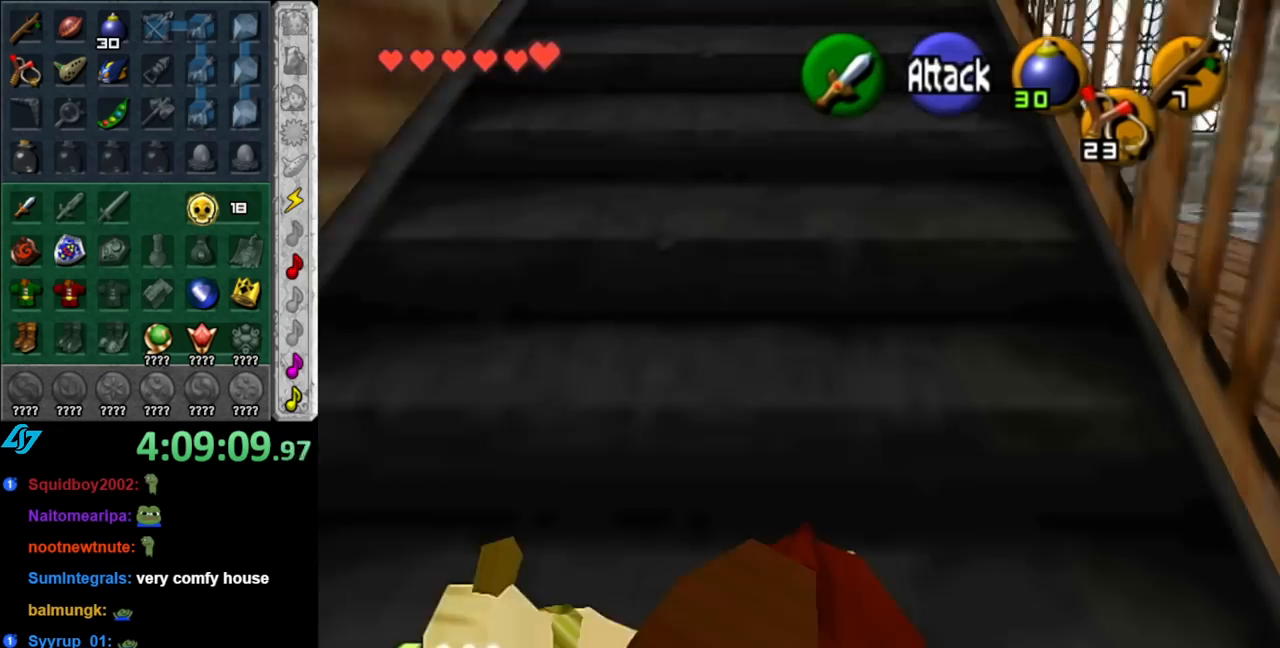
{"buttons": ["A"], "left_stick": "up", "right_stick": "center", "events": [[350, "A", "down"]]}
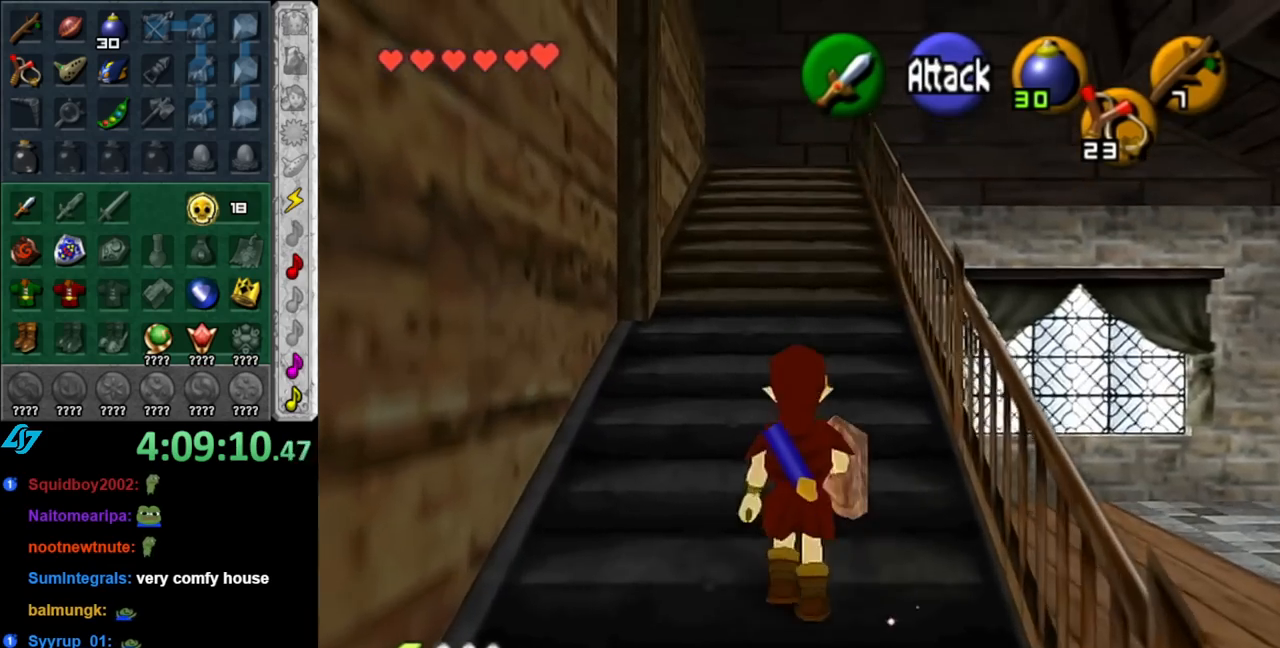
{"buttons": [], "left_stick": "up", "right_stick": "center", "events": [[33, "A", "up"]]}